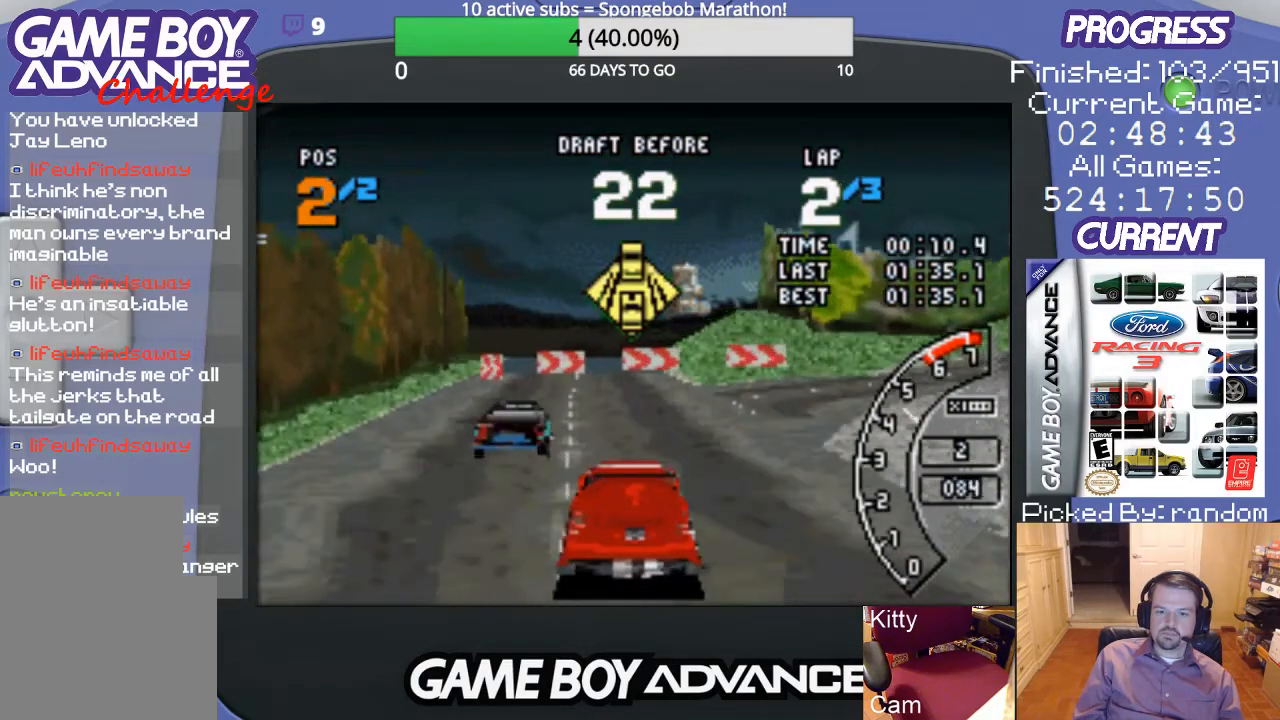
Gameplay with a controller (Nintendo layout); each line is a JSON object with the inputs held at the frame after it. "events" lists button and stick changes between this image and that frame as [ms after this image, input, new state], when the widget could be followed in between. Not read: L3 R3.
{"buttons": [], "events": [[333, "DPAD_LEFT", "up"]]}
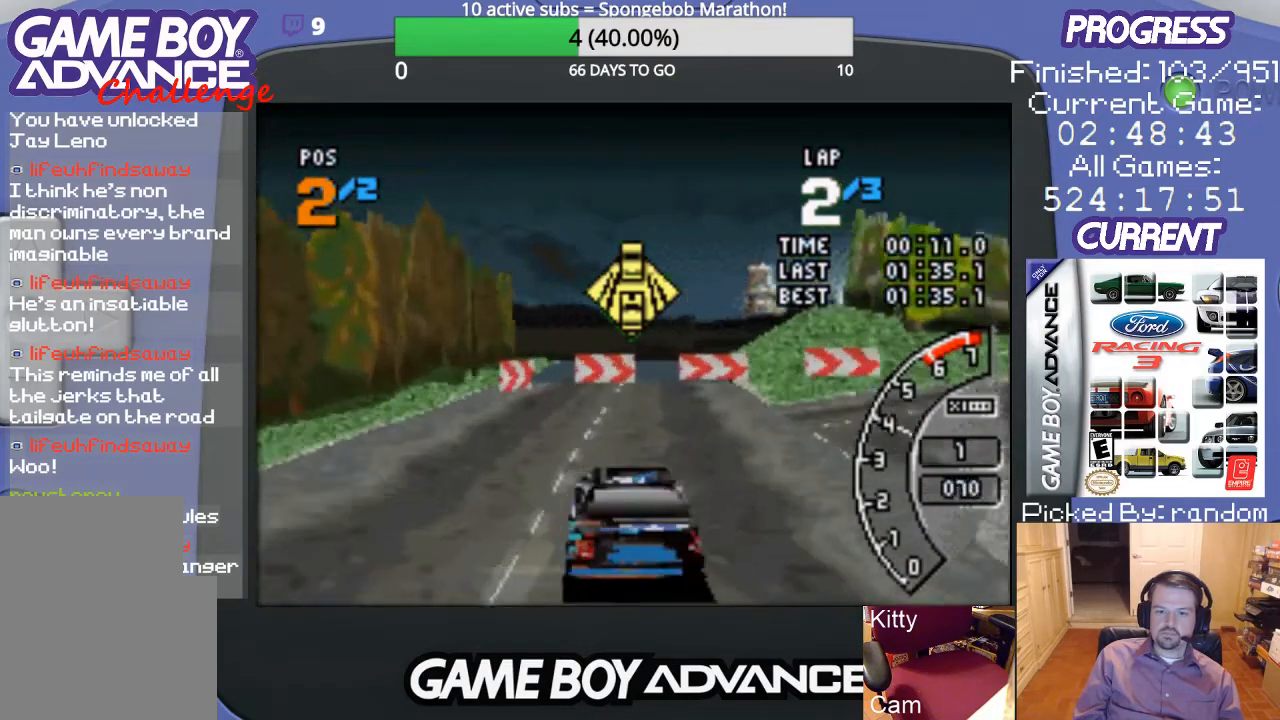
{"buttons": ["A", "DPAD_RIGHT"], "events": [[33, "DPAD_RIGHT", "down"], [233, "A", "down"]]}
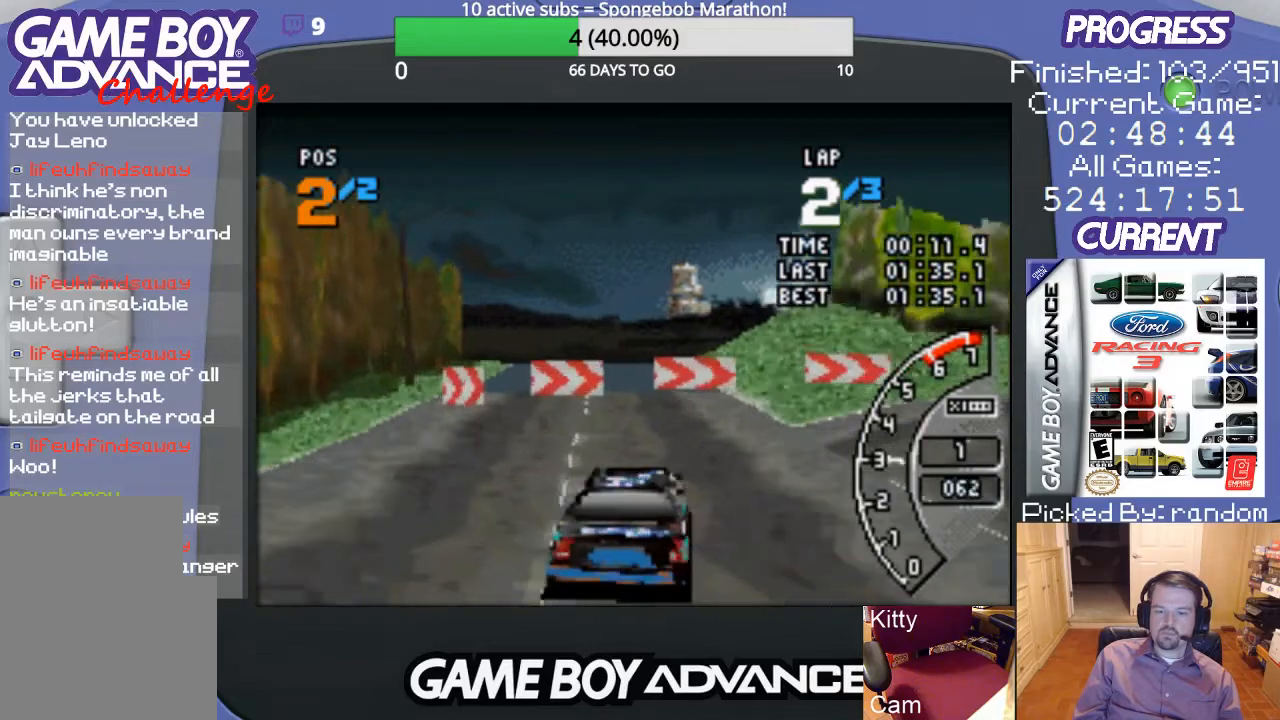
{"buttons": ["A", "DPAD_RIGHT"], "events": [[33, "A", "up"], [100, "A", "down"]]}
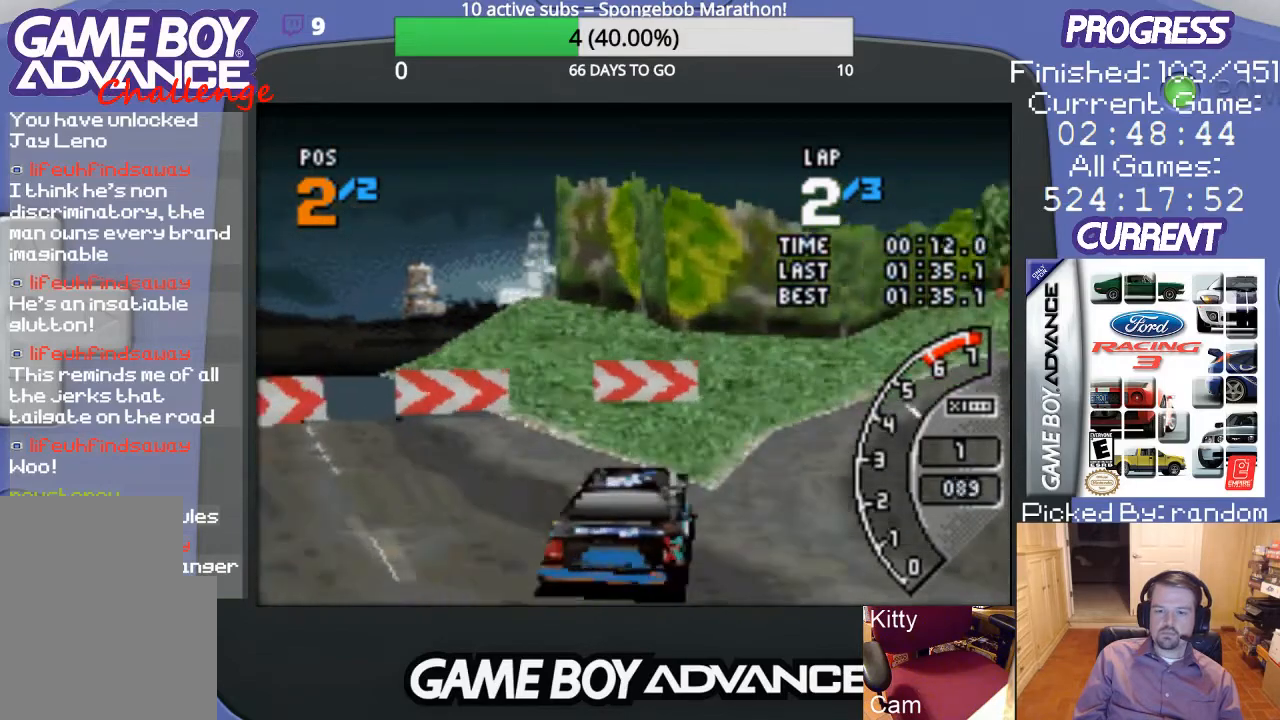
{"buttons": ["A"], "events": [[500, "DPAD_RIGHT", "up"]]}
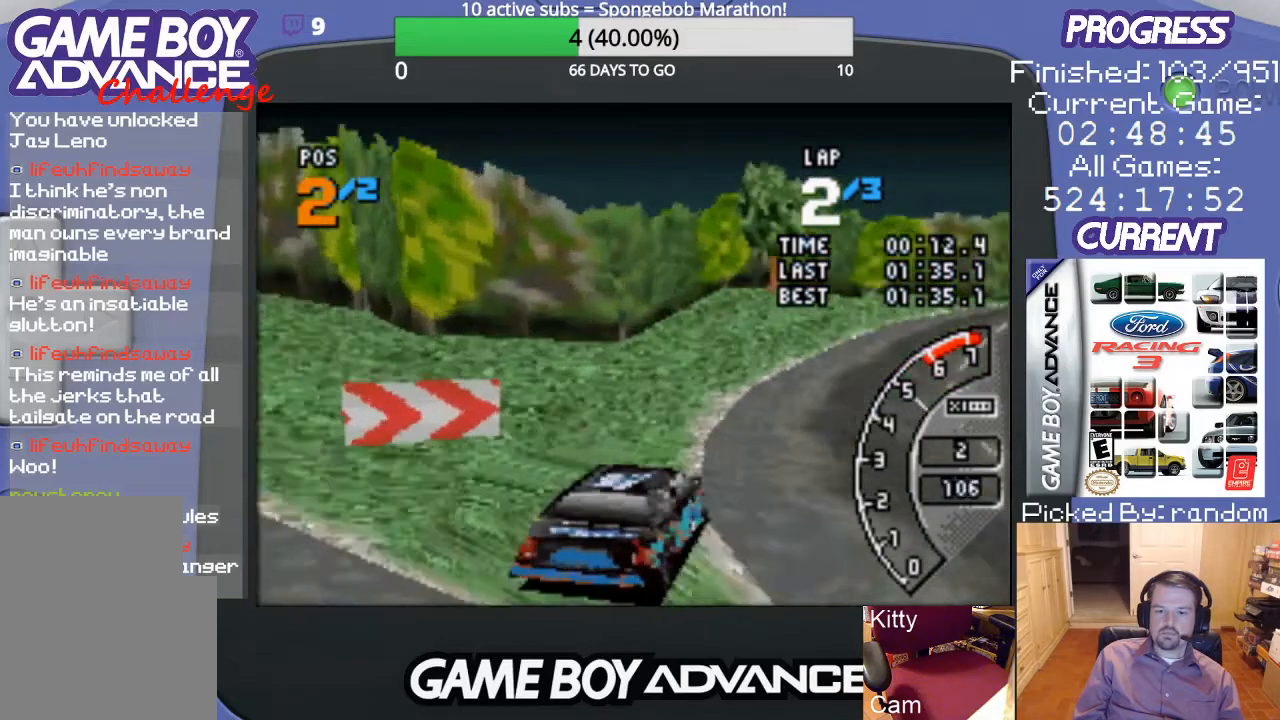
{"buttons": ["A"], "events": []}
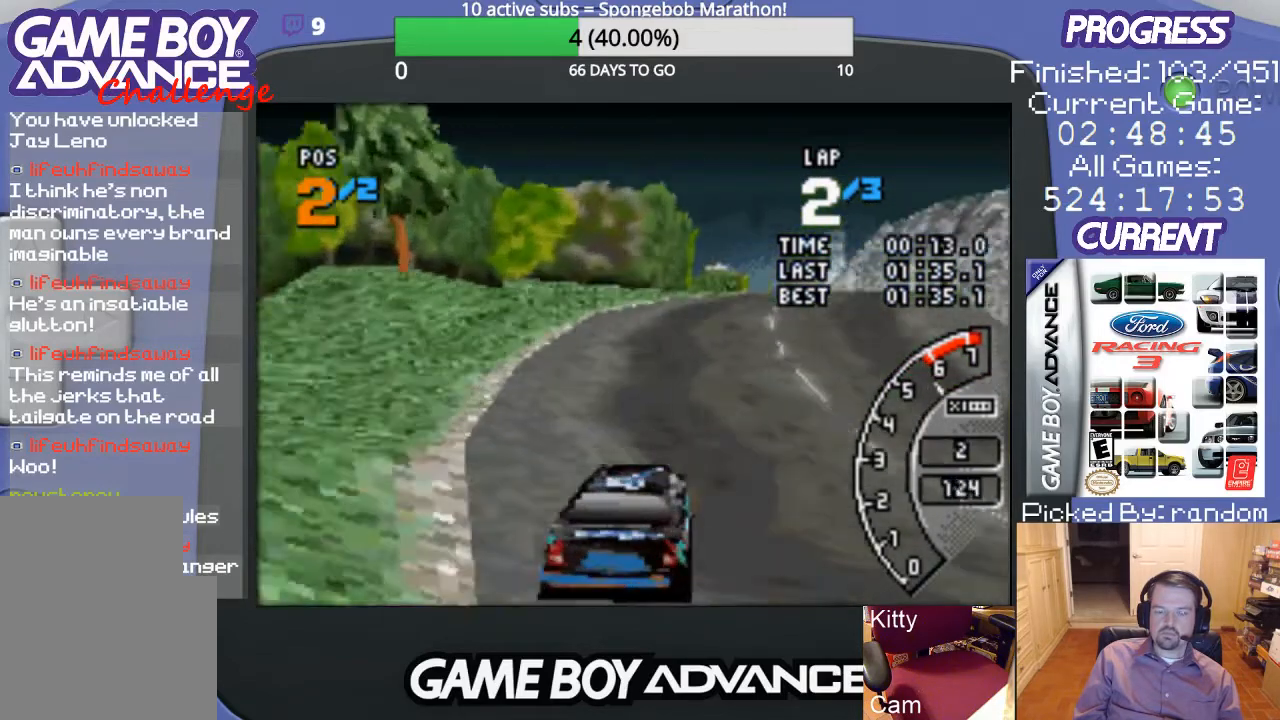
{"buttons": ["A", "DPAD_RIGHT"], "events": [[267, "DPAD_RIGHT", "down"]]}
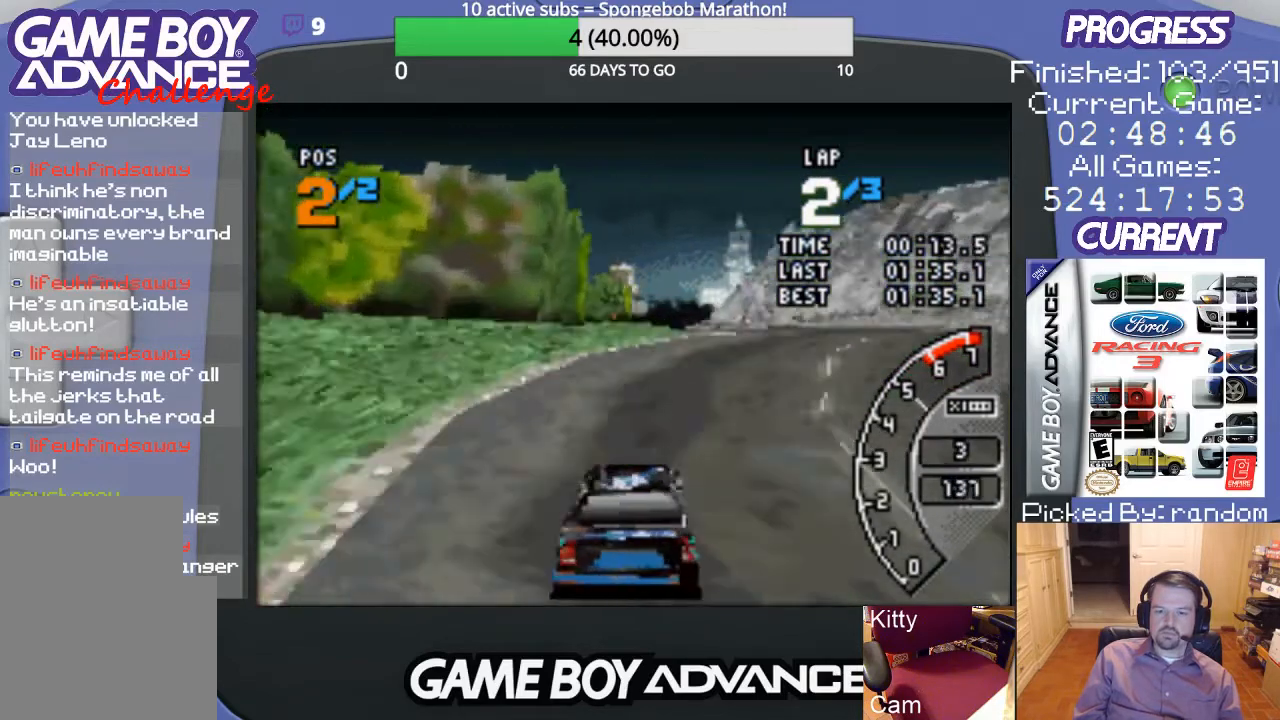
{"buttons": ["A", "DPAD_LEFT"], "events": [[100, "DPAD_RIGHT", "up"], [500, "DPAD_LEFT", "down"]]}
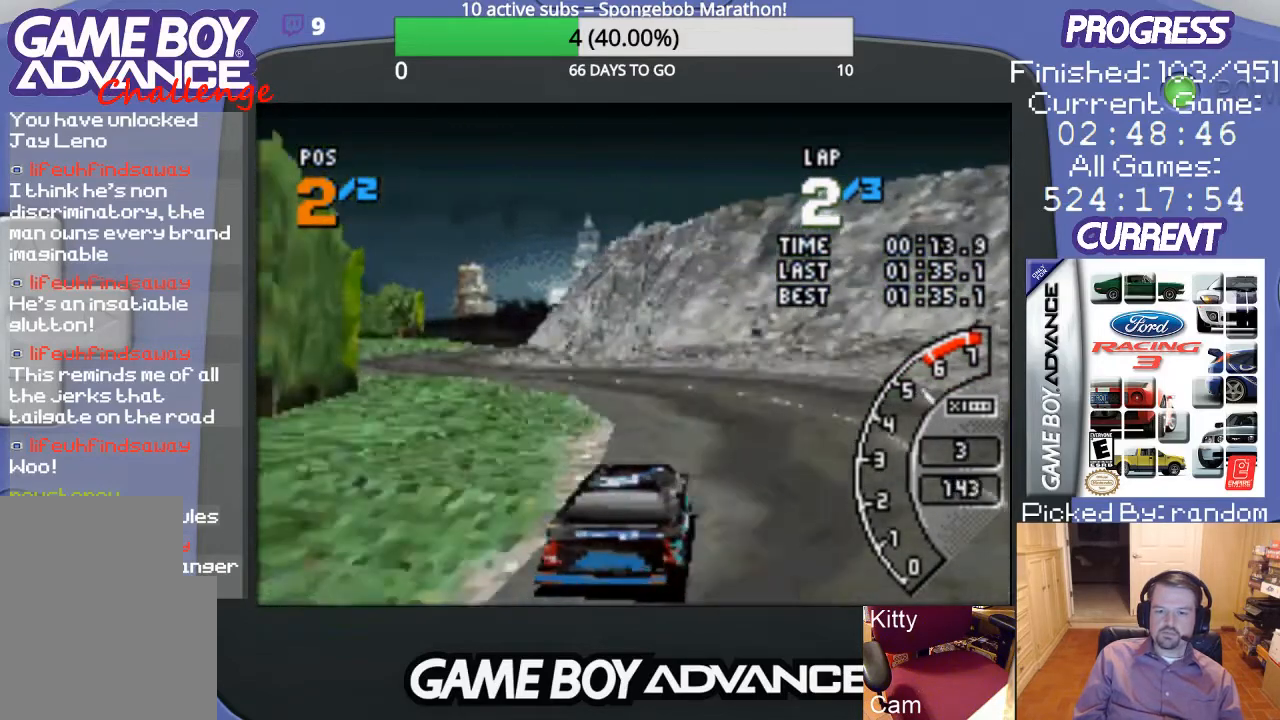
{"buttons": ["A", "DPAD_LEFT"], "events": [[33, "A", "up"], [400, "A", "down"]]}
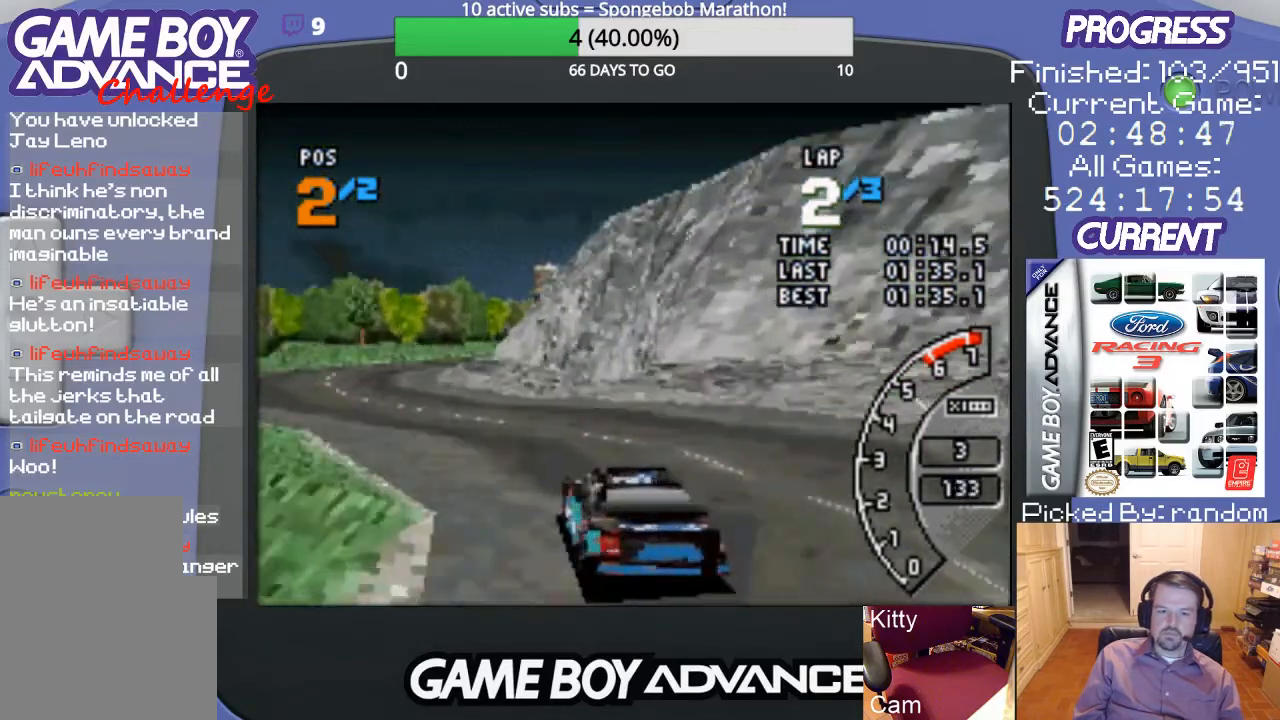
{"buttons": ["A"], "events": [[67, "DPAD_LEFT", "up"]]}
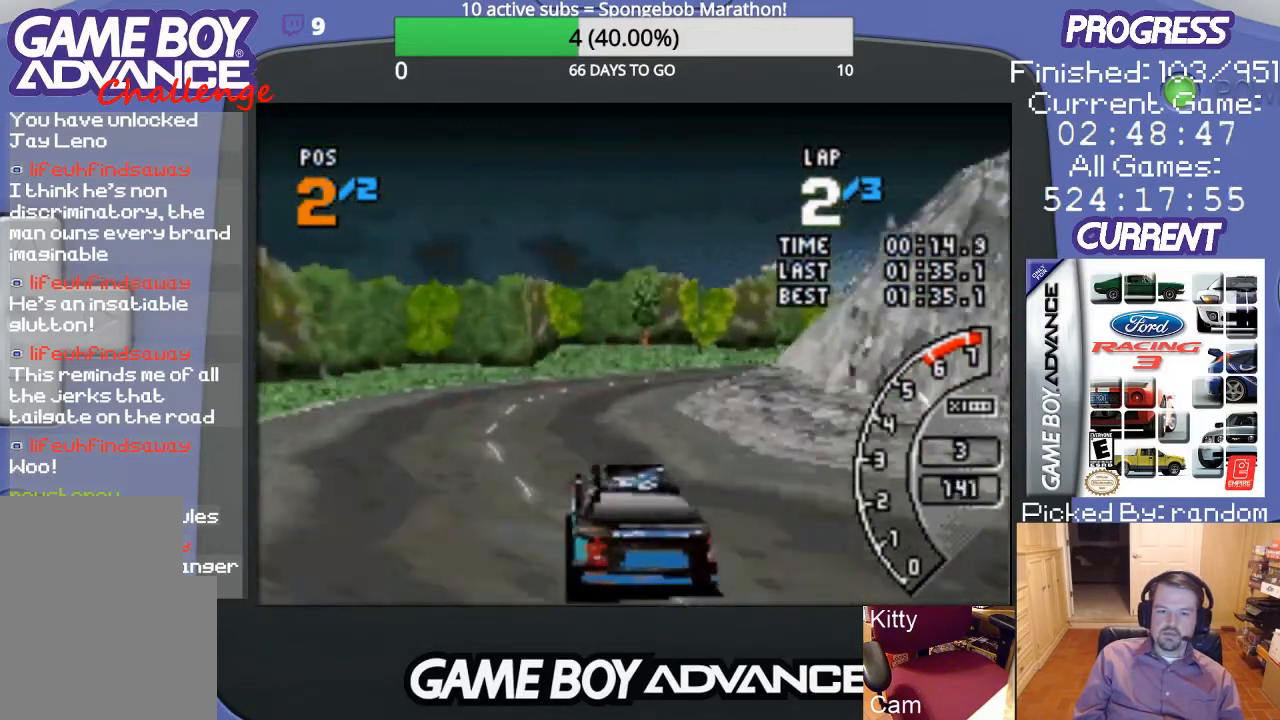
{"buttons": ["DPAD_RIGHT"], "events": [[67, "DPAD_RIGHT", "down"], [233, "A", "up"], [333, "A", "down"], [433, "A", "up"]]}
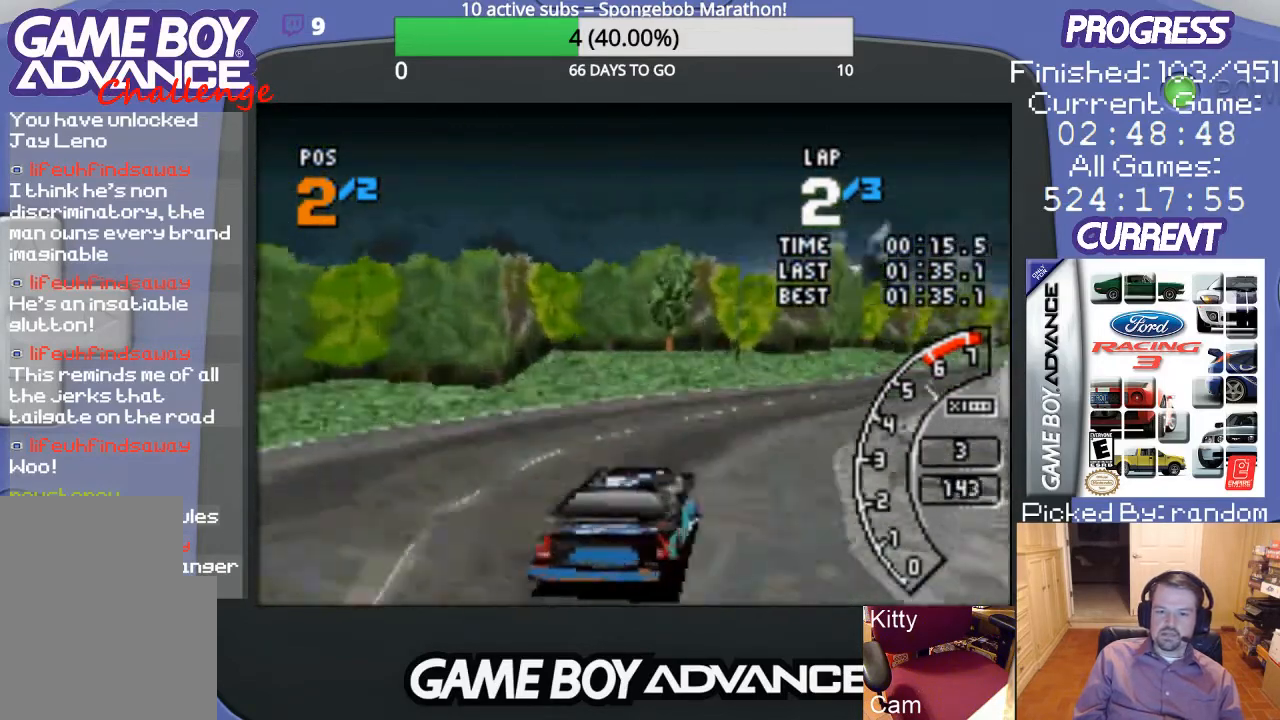
{"buttons": ["A"], "events": [[33, "A", "down"], [133, "A", "up"], [200, "A", "down"], [300, "A", "up"], [400, "A", "down"], [467, "DPAD_RIGHT", "up"]]}
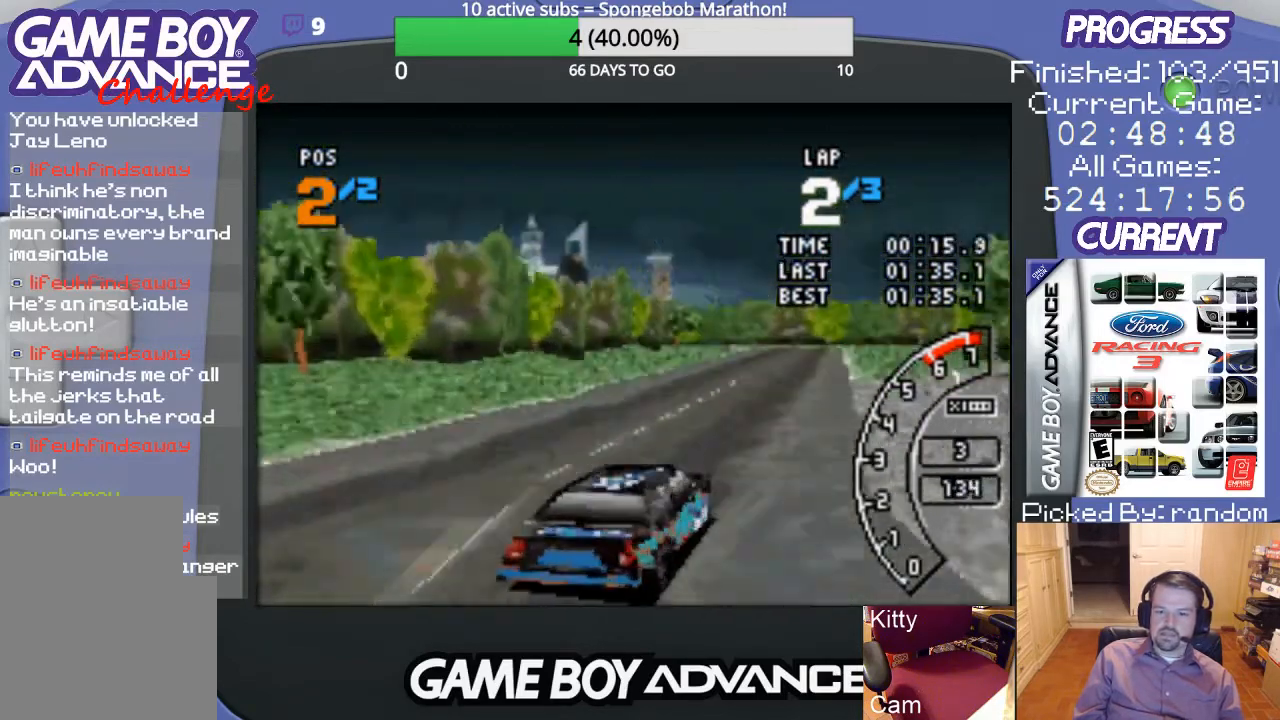
{"buttons": ["A"], "events": [[100, "DPAD_LEFT", "down"], [400, "DPAD_LEFT", "up"]]}
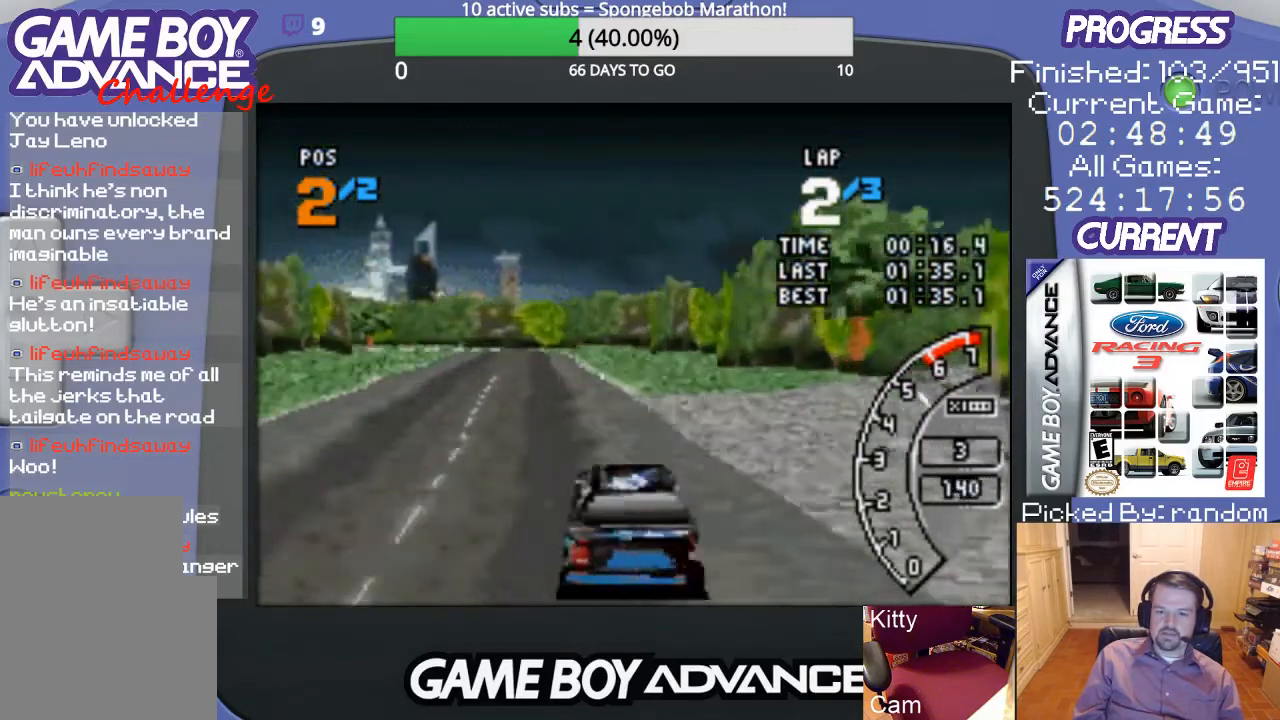
{"buttons": ["A"], "events": []}
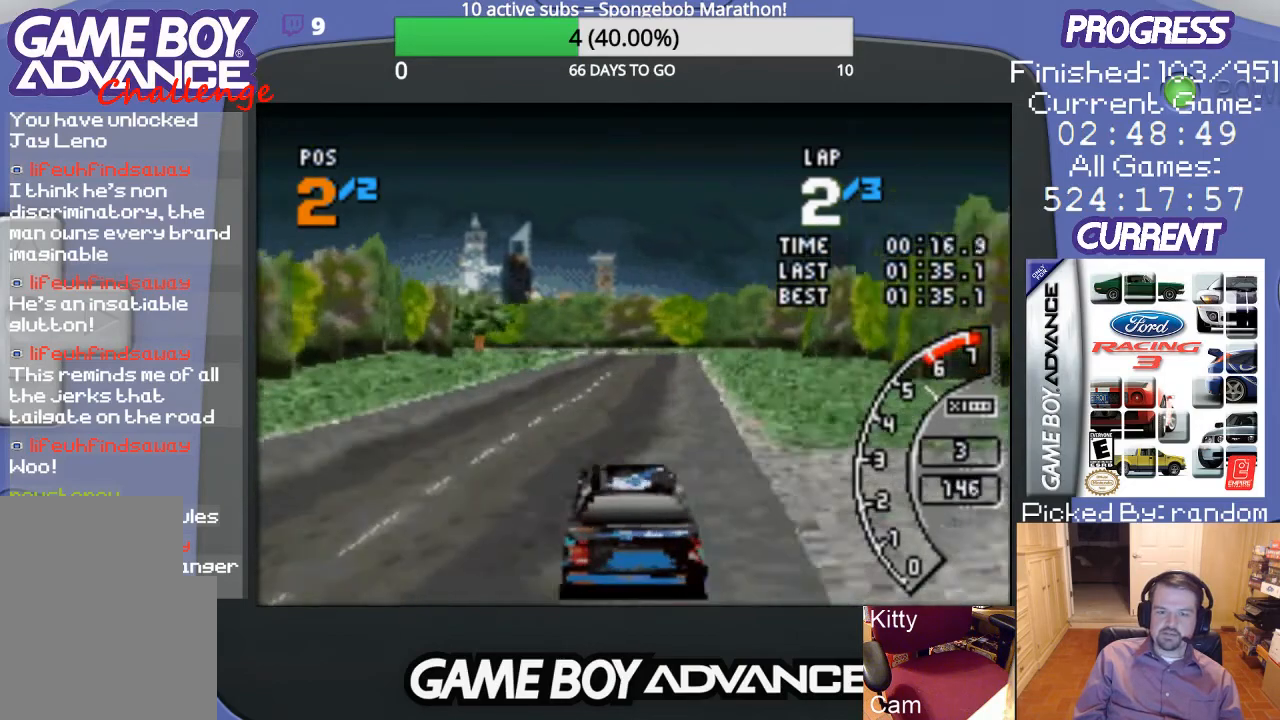
{"buttons": ["A"], "events": [[300, "DPAD_RIGHT", "down"], [400, "DPAD_RIGHT", "up"]]}
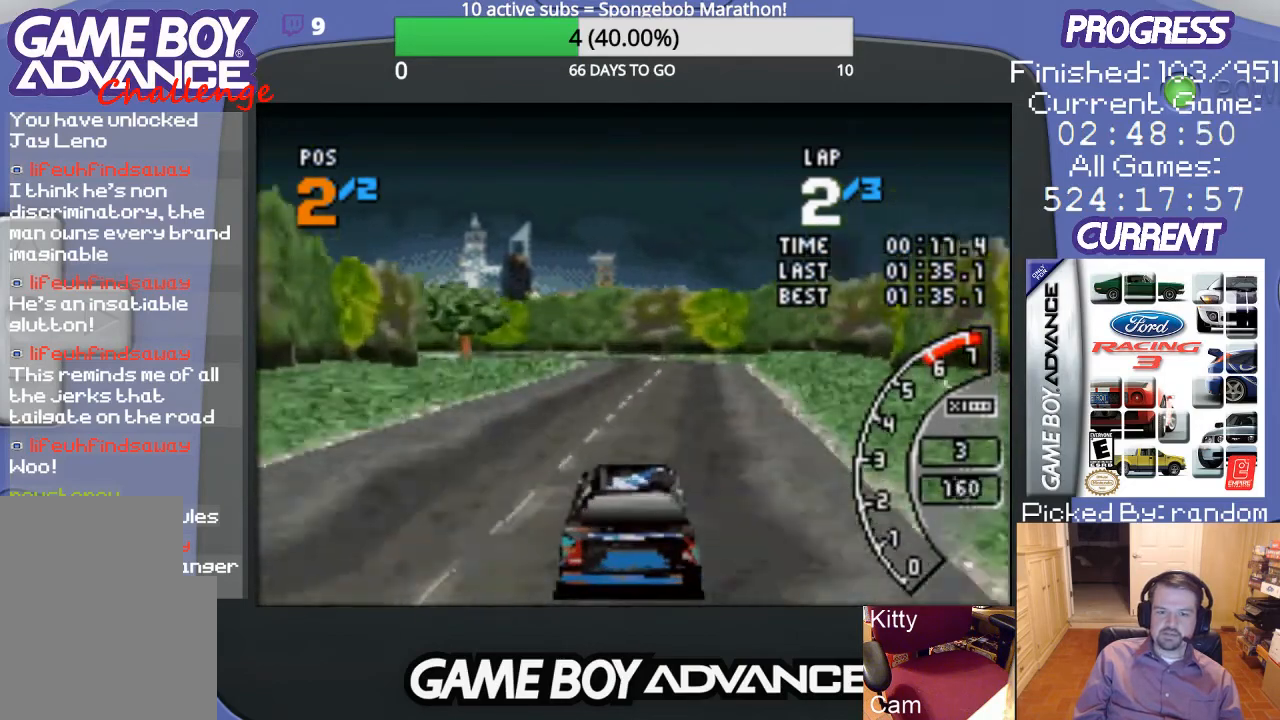
{"buttons": ["DPAD_LEFT"], "events": [[367, "DPAD_LEFT", "down"], [500, "A", "up"]]}
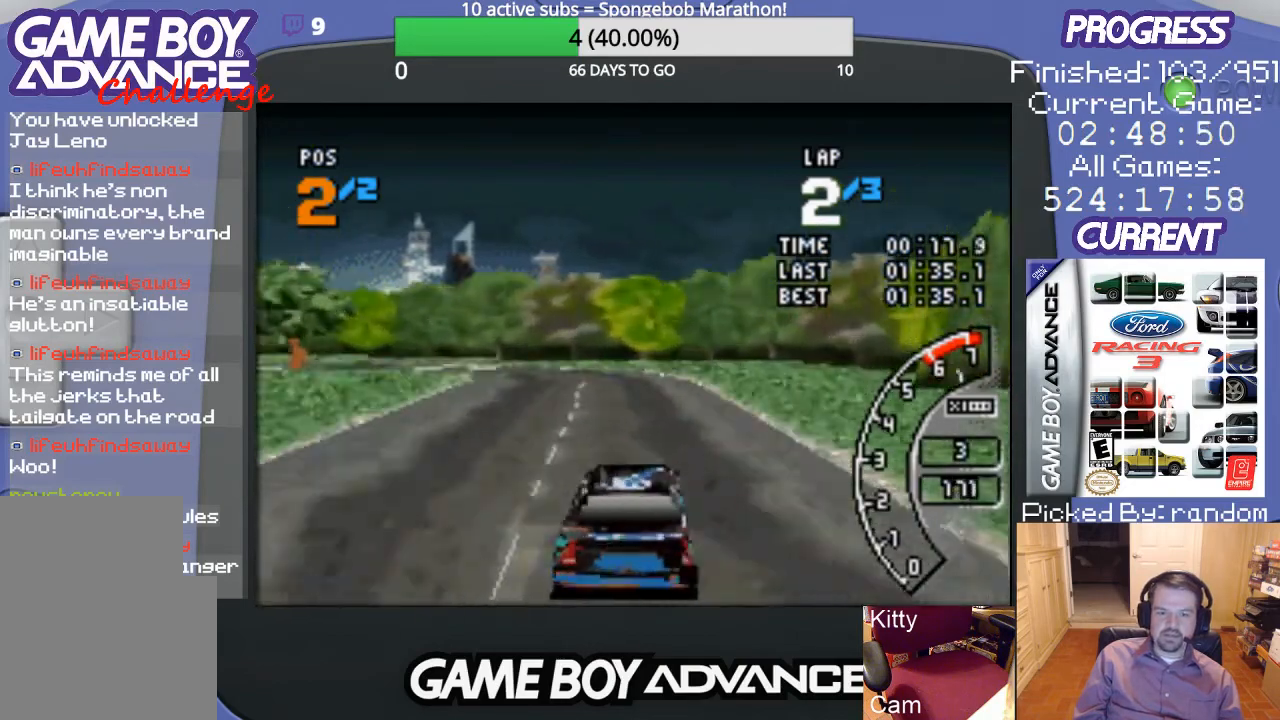
{"buttons": ["B", "DPAD_LEFT"], "events": [[233, "DPAD_LEFT", "up"], [367, "DPAD_LEFT", "down"], [467, "B", "down"]]}
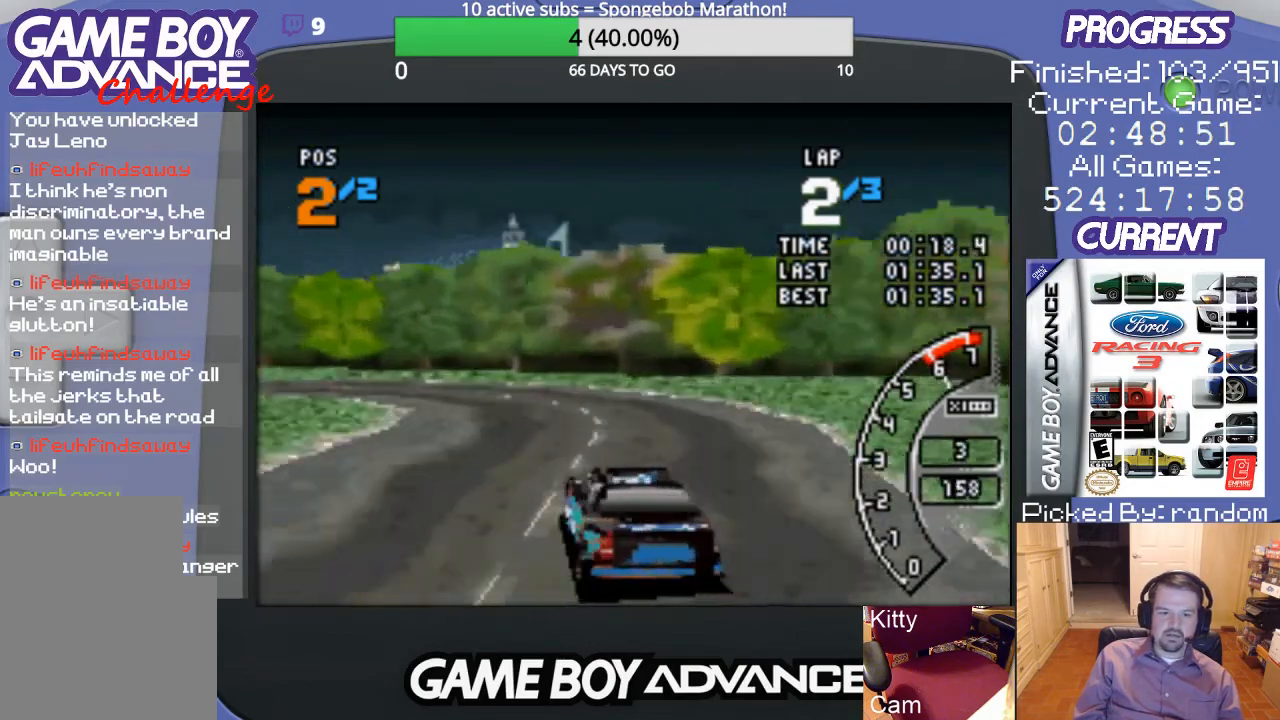
{"buttons": ["A", "DPAD_LEFT"], "events": [[67, "B", "up"], [467, "A", "down"]]}
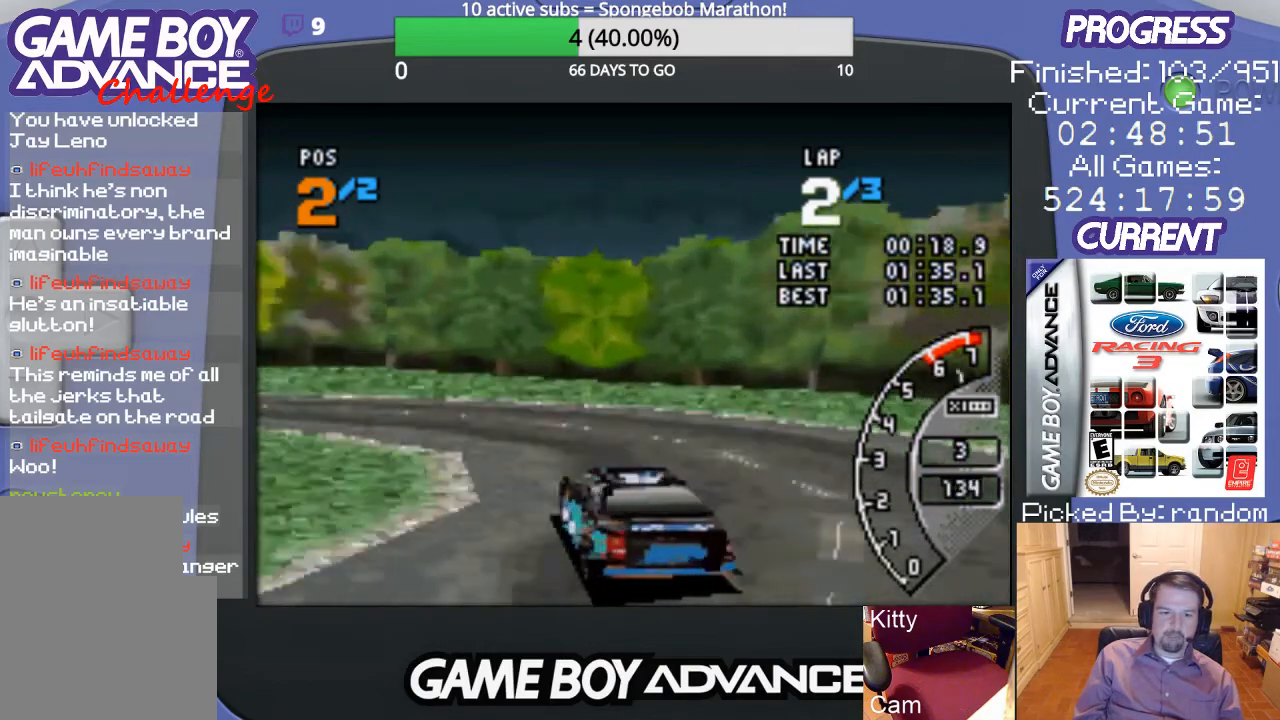
{"buttons": ["A", "DPAD_LEFT"], "events": [[300, "A", "up"], [400, "A", "down"]]}
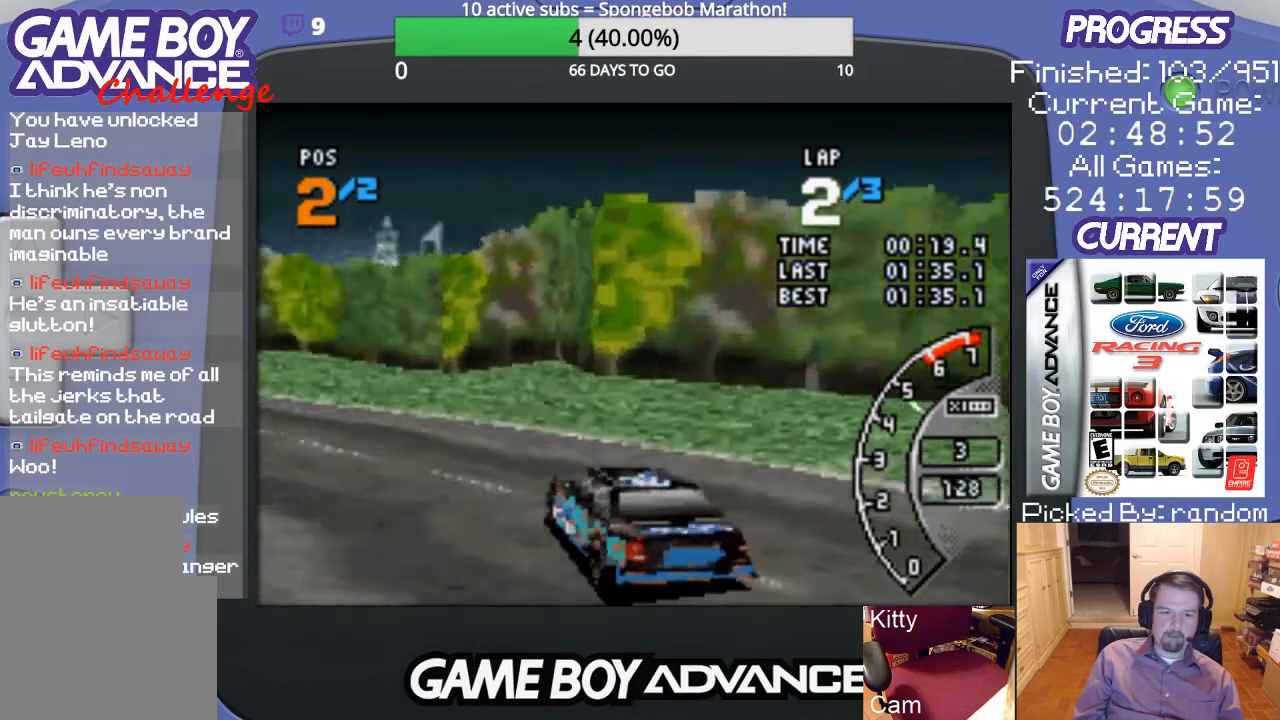
{"buttons": ["A"], "events": [[67, "A", "up"], [100, "A", "down"], [367, "DPAD_LEFT", "up"]]}
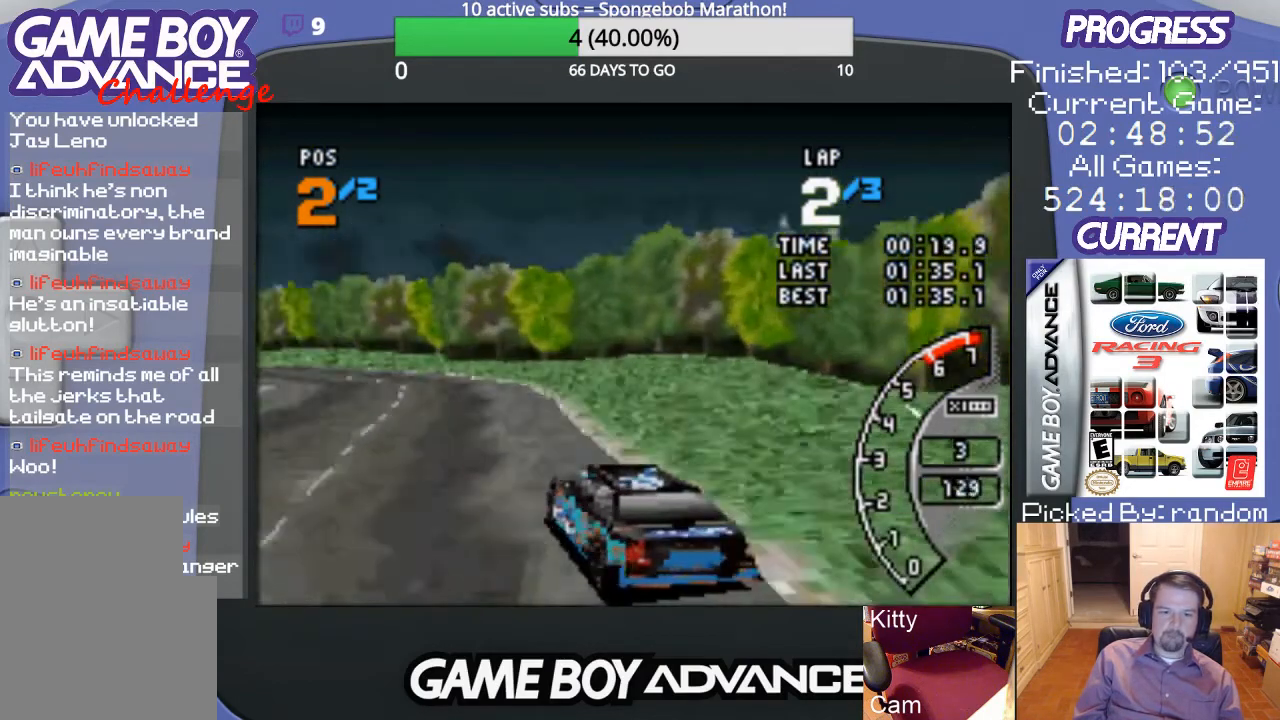
{"buttons": ["A"], "events": []}
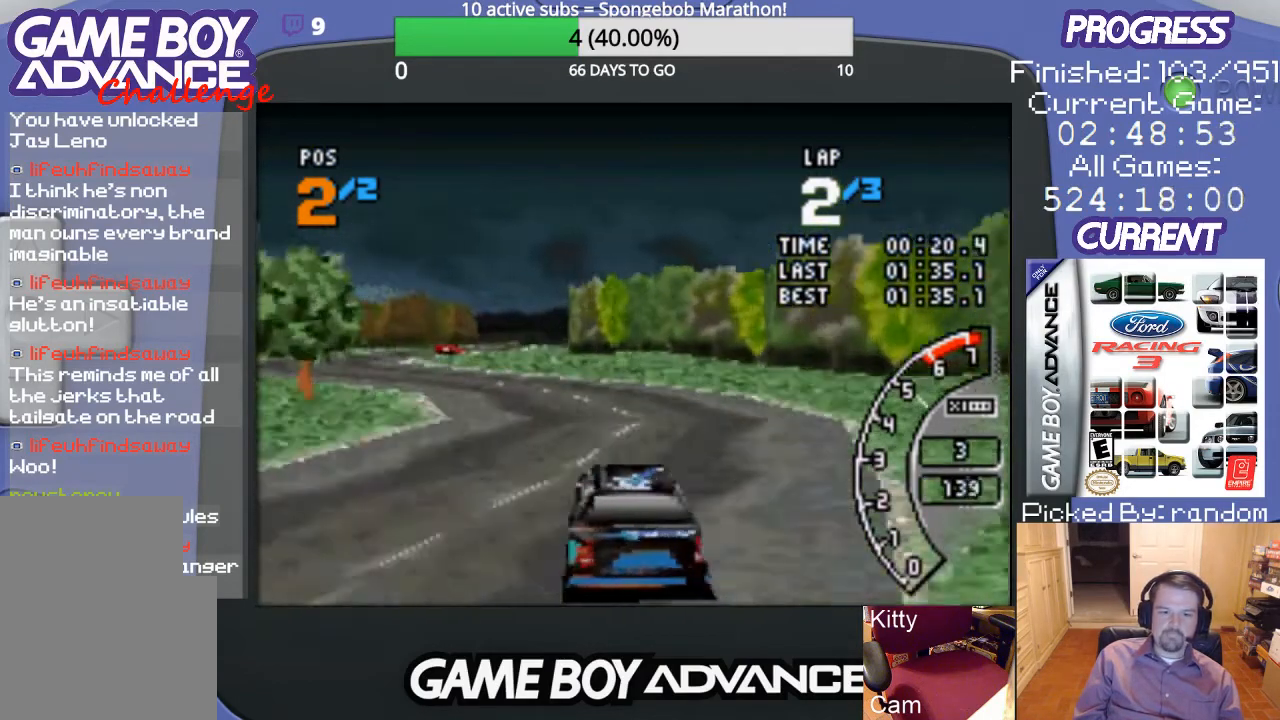
{"buttons": ["A", "DPAD_LEFT"], "events": [[33, "DPAD_LEFT", "down"]]}
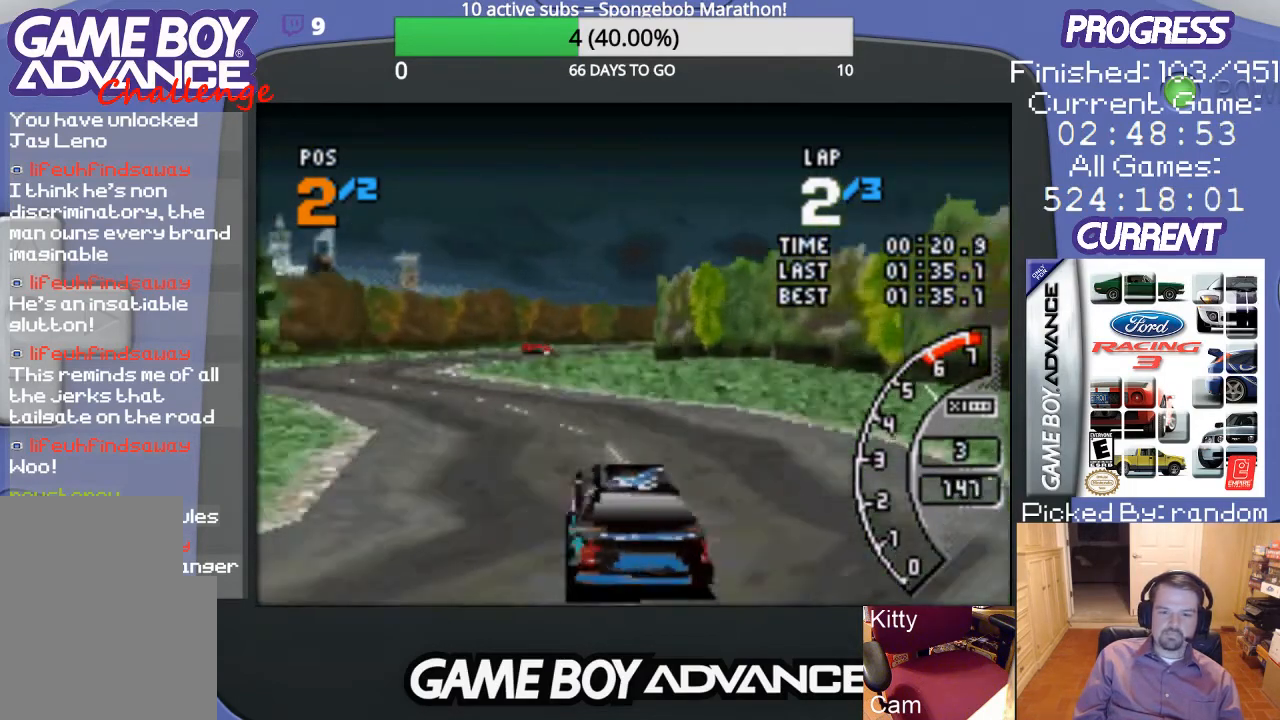
{"buttons": ["A", "DPAD_LEFT"], "events": [[133, "DPAD_LEFT", "up"], [333, "DPAD_LEFT", "down"]]}
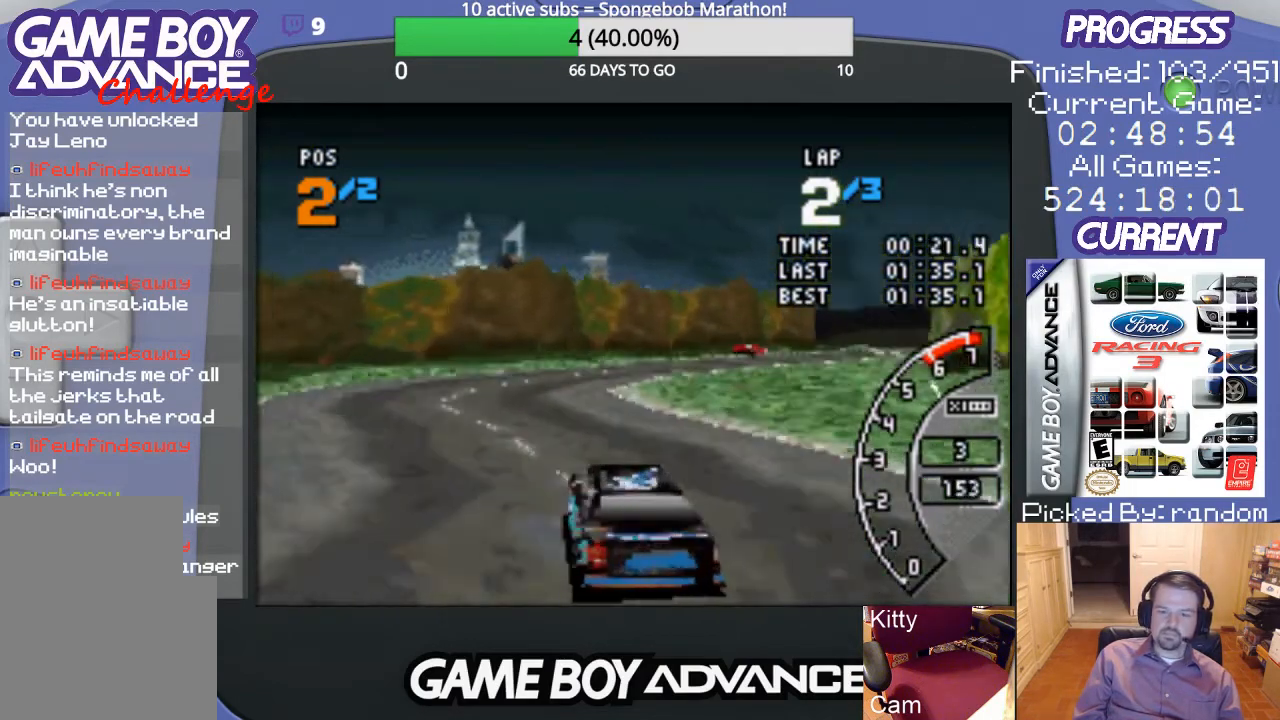
{"buttons": ["DPAD_RIGHT"], "events": [[33, "DPAD_LEFT", "up"], [267, "DPAD_RIGHT", "down"], [433, "A", "up"]]}
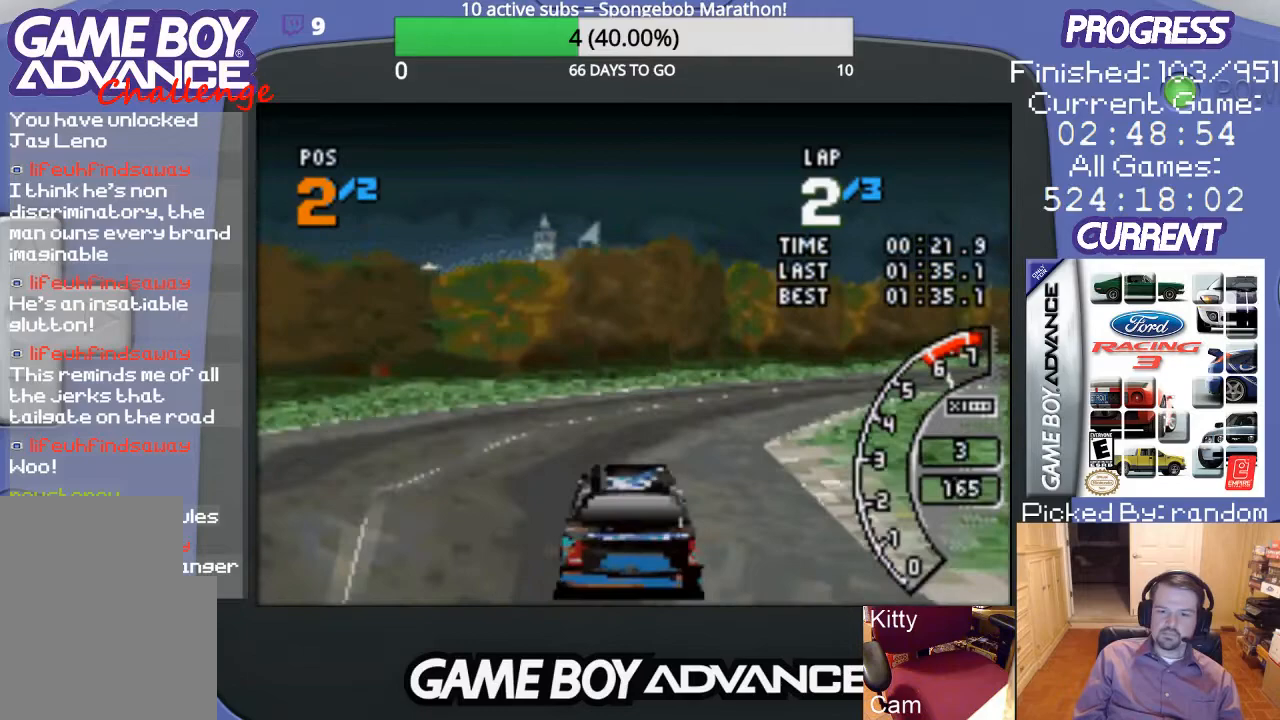
{"buttons": ["DPAD_RIGHT"], "events": [[233, "A", "down"], [300, "A", "up"], [300, "DPAD_RIGHT", "up"], [367, "DPAD_RIGHT", "down"]]}
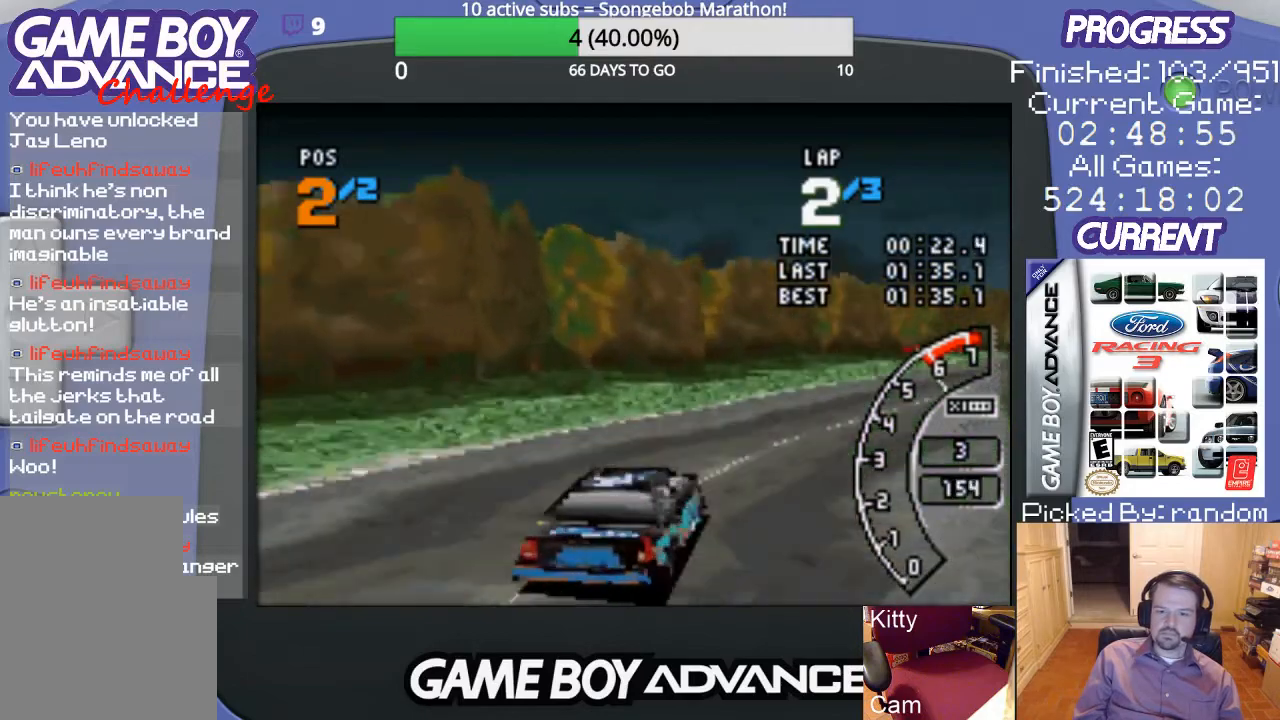
{"buttons": ["A", "DPAD_LEFT"], "events": [[267, "A", "down"], [300, "DPAD_RIGHT", "up"], [467, "DPAD_LEFT", "down"]]}
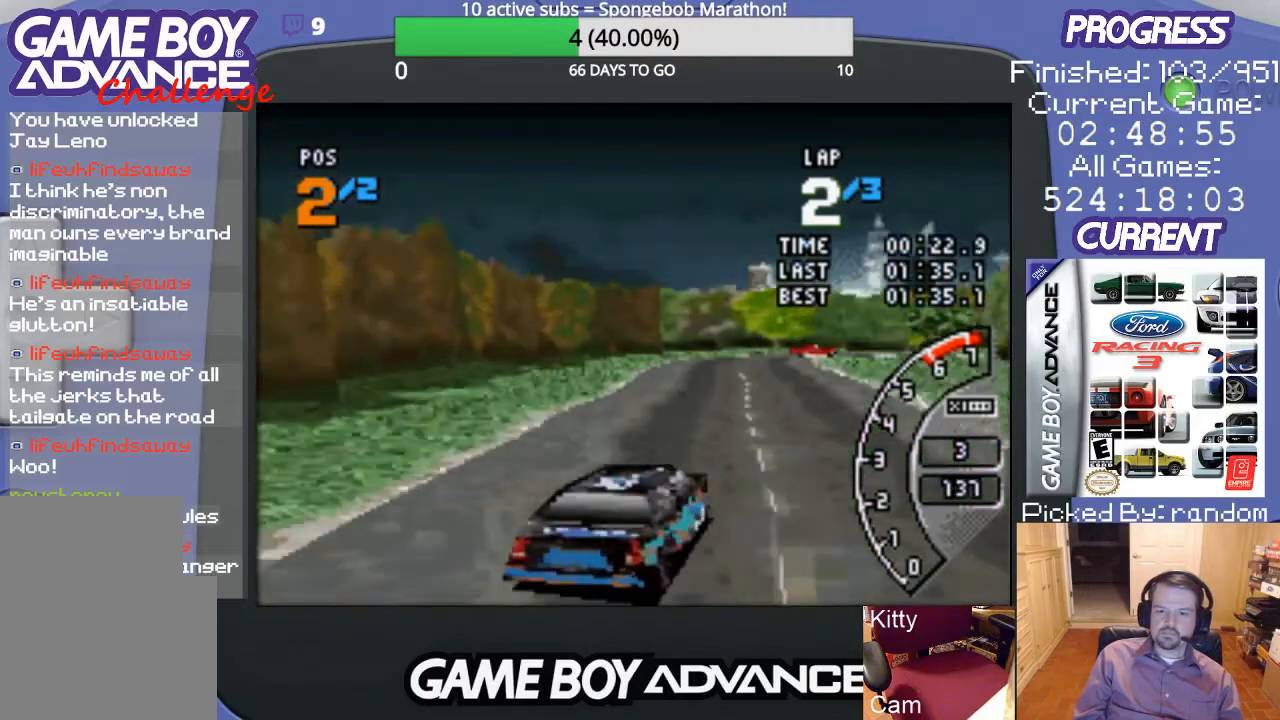
{"buttons": ["A", "DPAD_LEFT"], "events": [[167, "DPAD_LEFT", "up"], [333, "DPAD_LEFT", "down"]]}
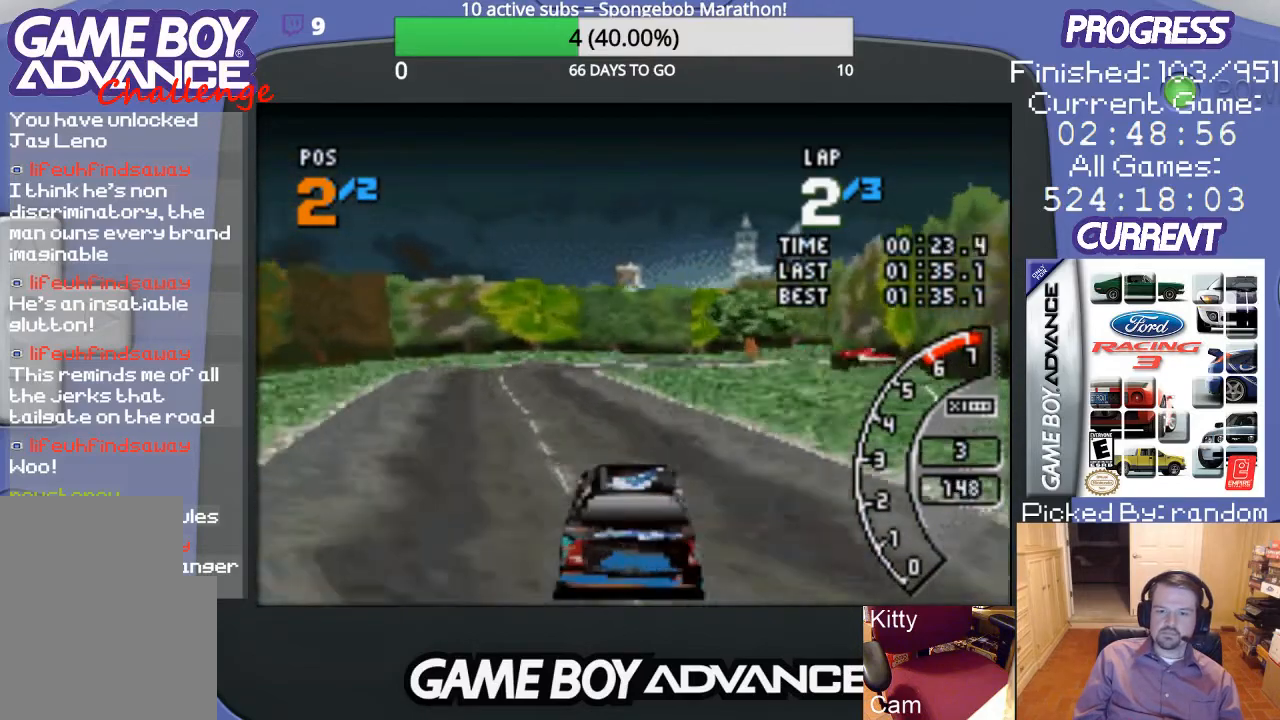
{"buttons": ["A", "DPAD_RIGHT"], "events": [[33, "DPAD_LEFT", "up"], [433, "DPAD_RIGHT", "down"]]}
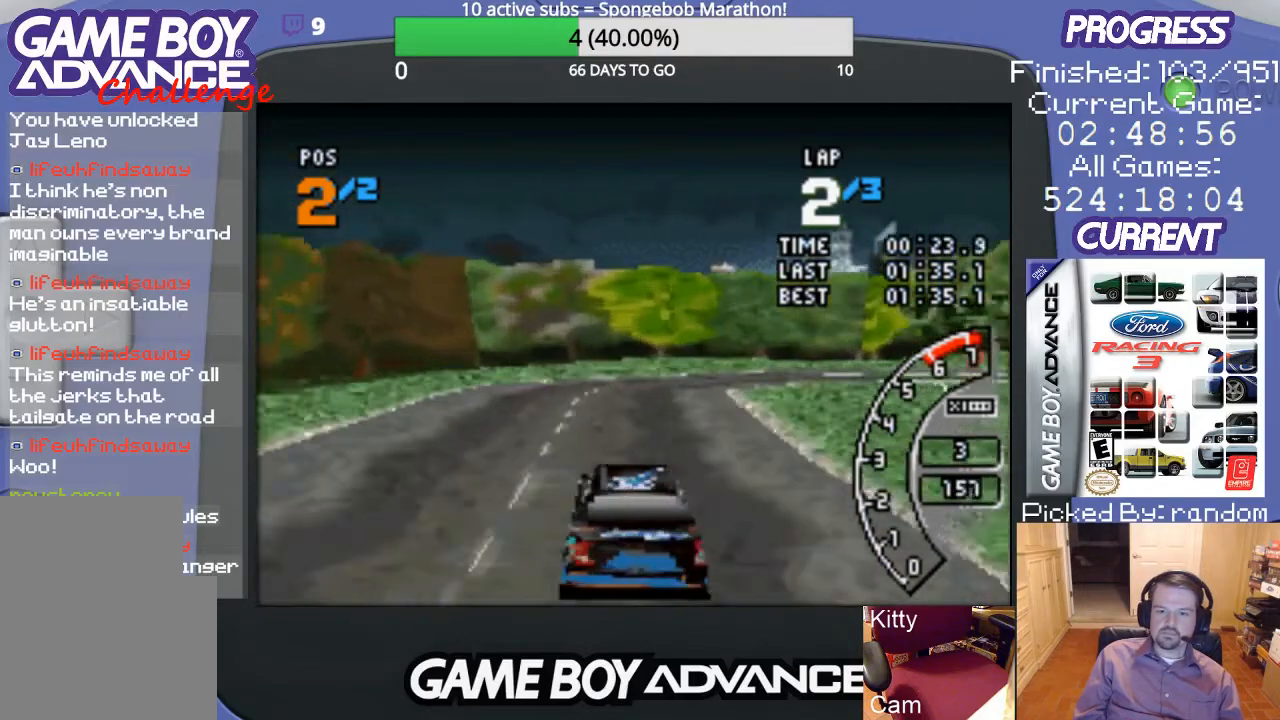
{"buttons": ["DPAD_UP", "DPAD_RIGHT"], "events": [[33, "A", "up"], [167, "B", "down"], [167, "DPAD_UP", "down"], [300, "B", "up"]]}
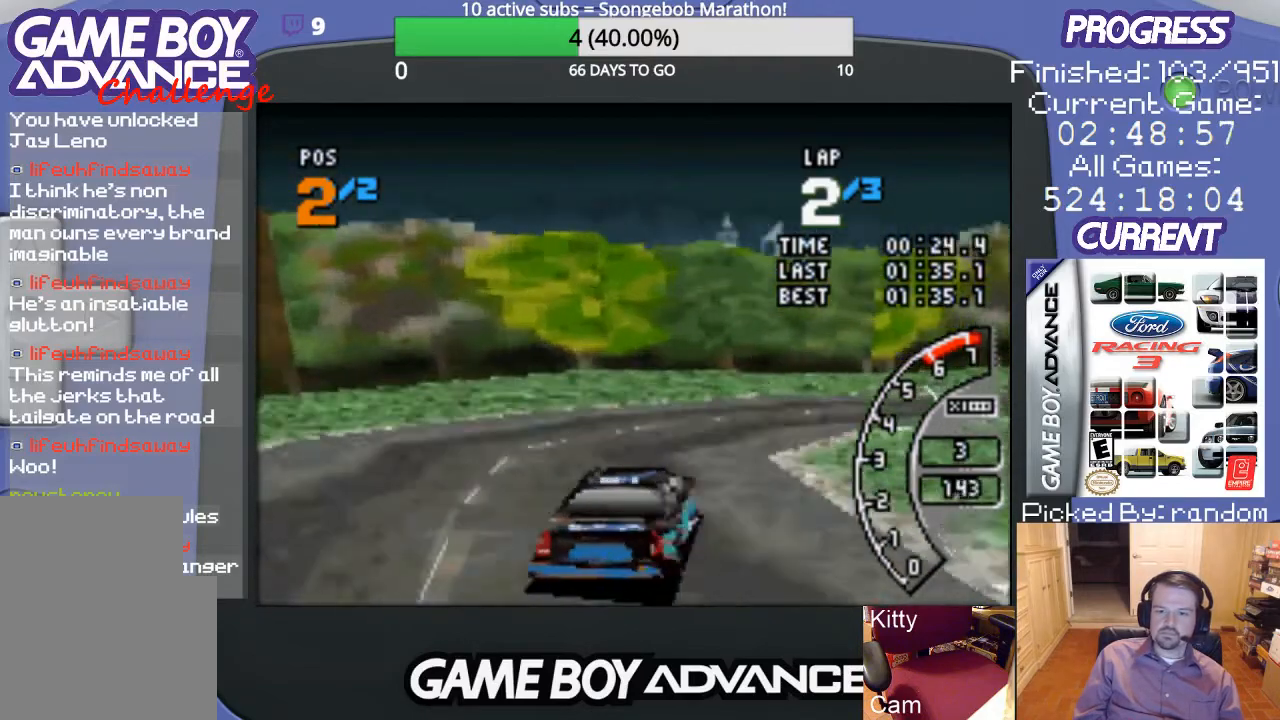
{"buttons": ["DPAD_UP", "DPAD_RIGHT"], "events": []}
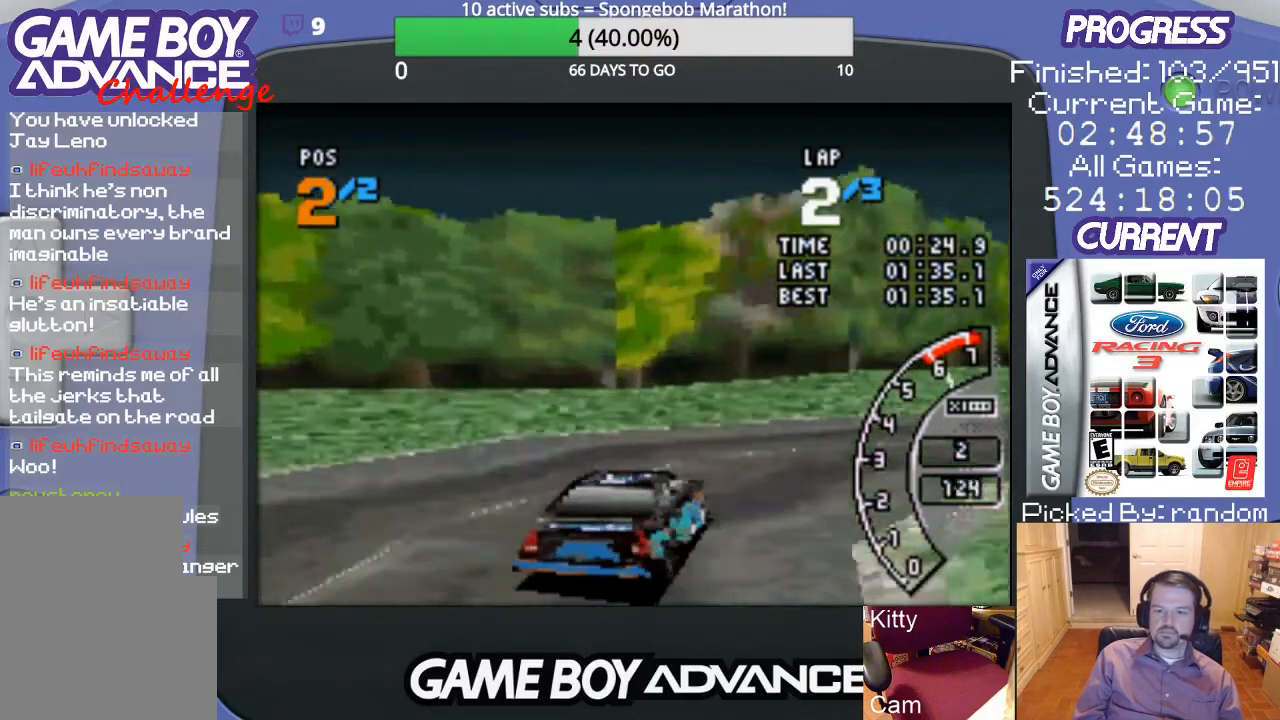
{"buttons": ["A", "DPAD_RIGHT"], "events": [[200, "A", "down"], [267, "DPAD_UP", "up"]]}
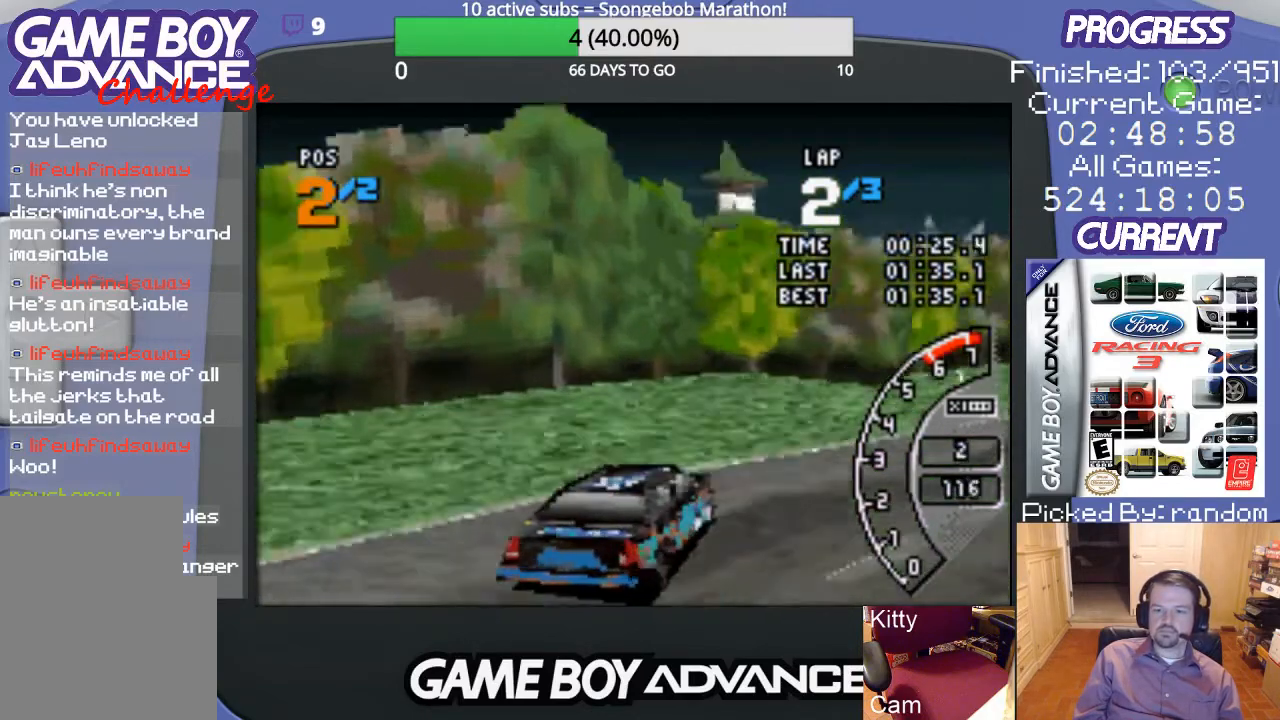
{"buttons": ["A"], "events": [[433, "DPAD_RIGHT", "up"]]}